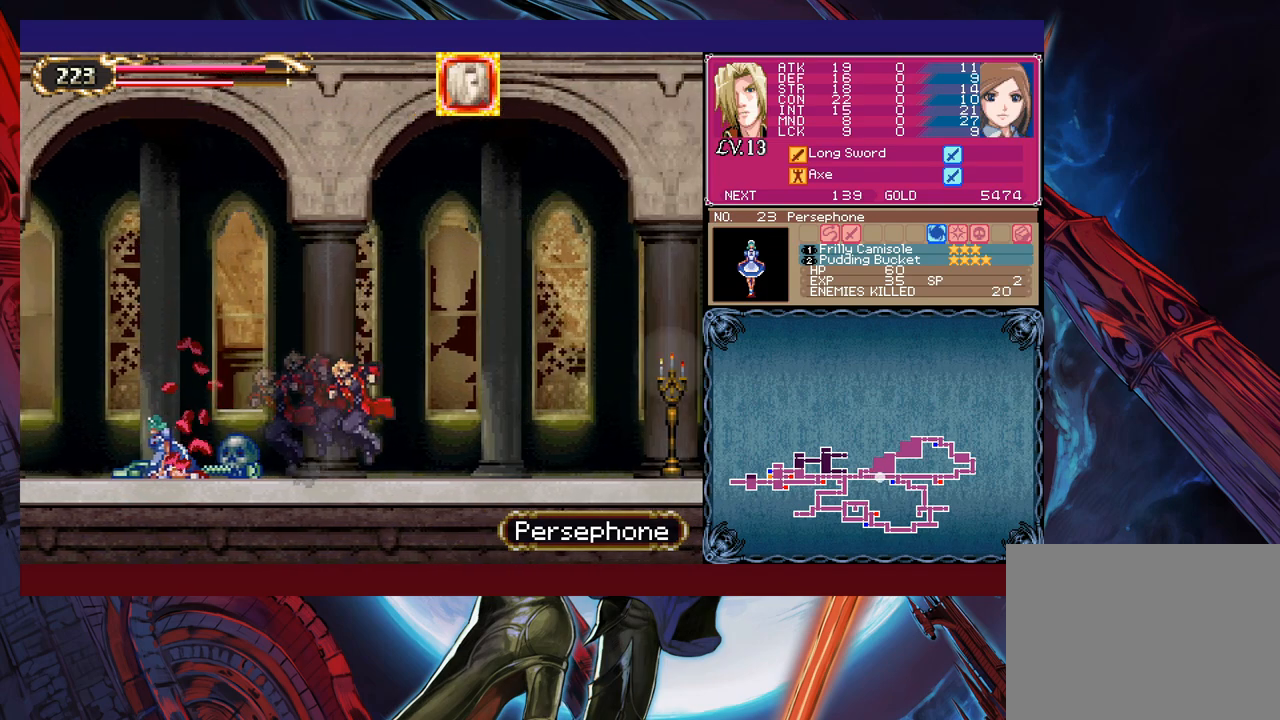
Gameplay with a controller (Xbox layout); each line is a JSON object with the inputs held at the frame after it. "events" lists button and stick changes between this image and that frame as [ms after this image, input, new state], when the widget could be followed in between. Not read: L2 R2 right_stick.
{"buttons": [], "left_stick": "right", "events": [[133, "left_stick", "left"], [150, "B", "down"], [200, "B", "up"], [200, "left_stick", "right"]]}
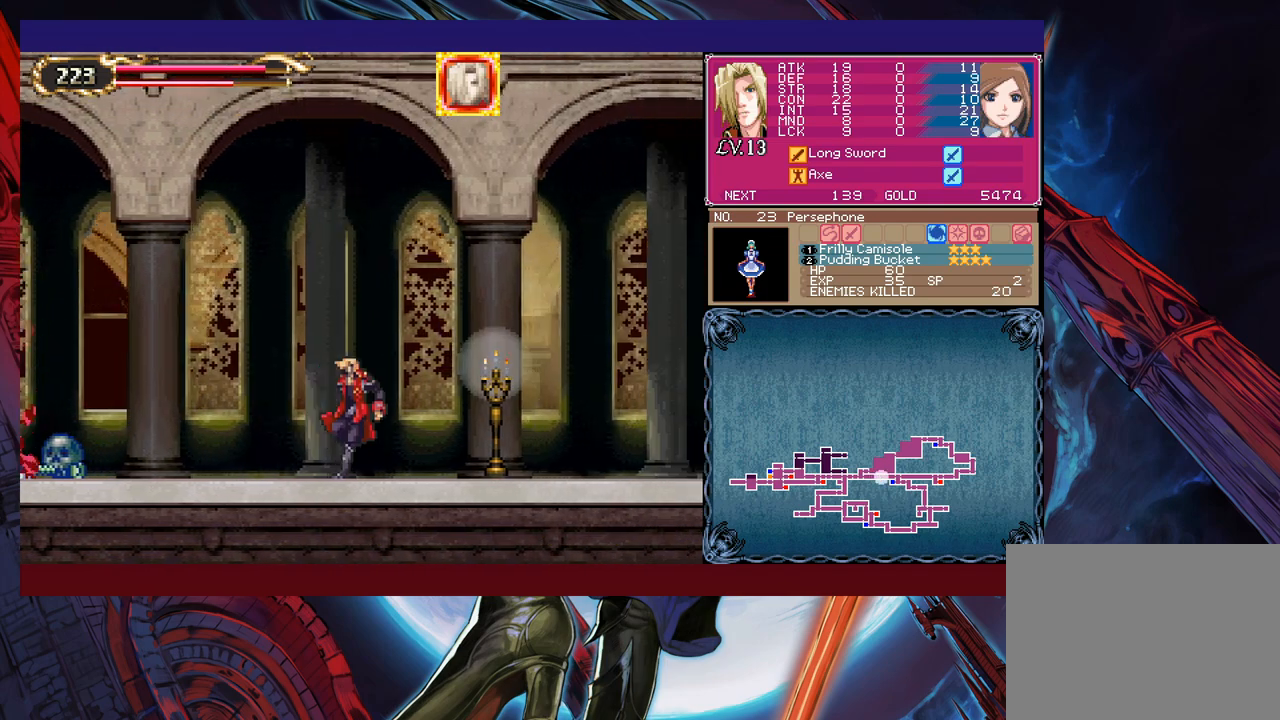
{"buttons": [], "left_stick": "right", "events": [[33, "Y", "down"], [33, "left_stick", "left"], [50, "Y", "up"], [83, "B", "down"], [100, "B", "up"], [133, "left_stick", "right"], [333, "left_stick", "left"], [350, "B", "down"], [400, "B", "up"], [433, "left_stick", "right"]]}
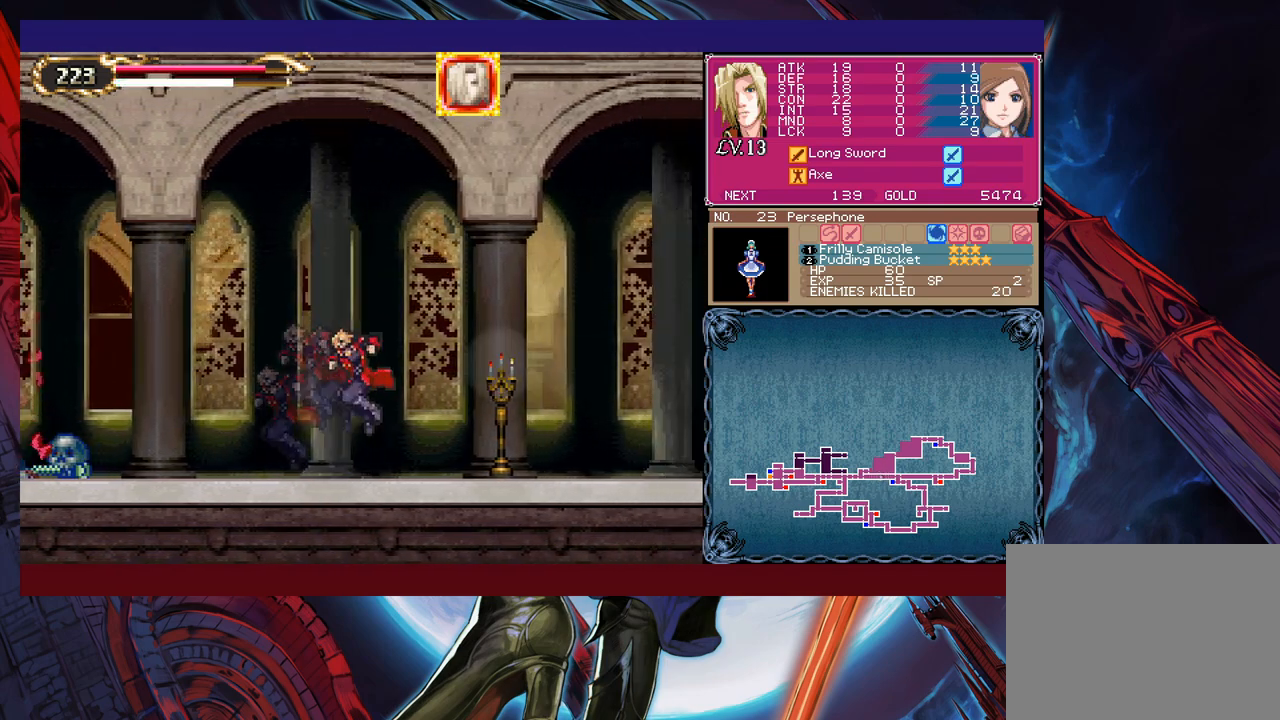
{"buttons": [], "left_stick": "right", "events": [[133, "left_stick", "left"], [150, "Y", "down"], [183, "B", "down"], [183, "Y", "up"], [200, "B", "up"], [233, "left_stick", "right"], [433, "left_stick", "left"], [450, "B", "down"], [500, "B", "up"], [500, "left_stick", "right"]]}
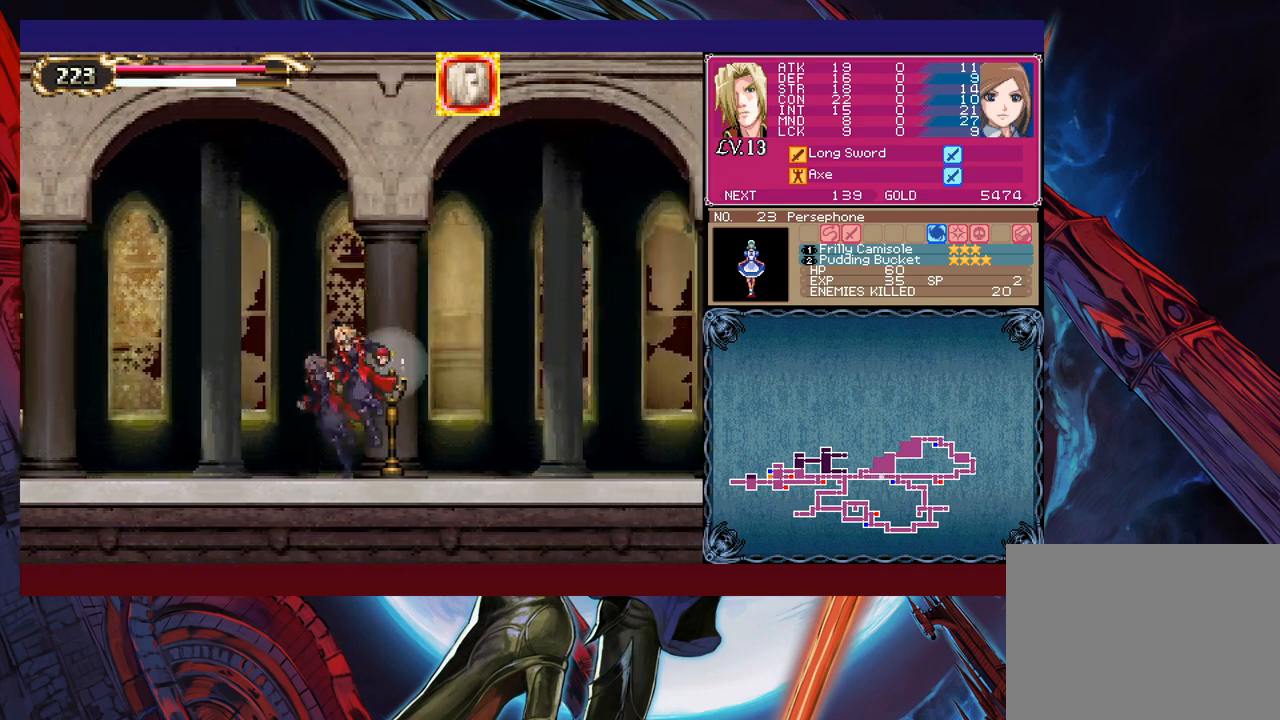
{"buttons": [], "left_stick": "up-right", "events": [[200, "left_stick", "left"], [233, "Y", "down"], [250, "B", "down"], [250, "Y", "up"], [283, "B", "up"], [300, "left_stick", "right"], [483, "left_stick", "up-right"]]}
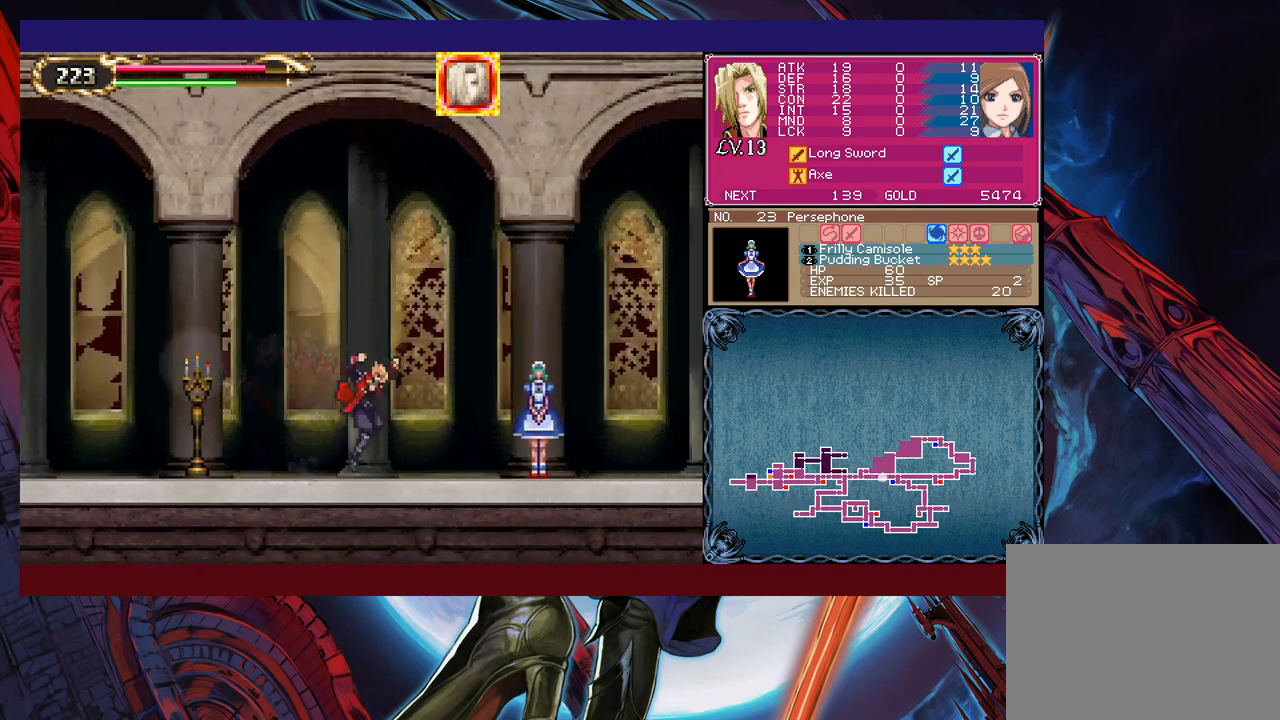
{"buttons": [], "left_stick": "center", "events": [[100, "X", "down"], [150, "left_stick", "center"], [233, "X", "up"]]}
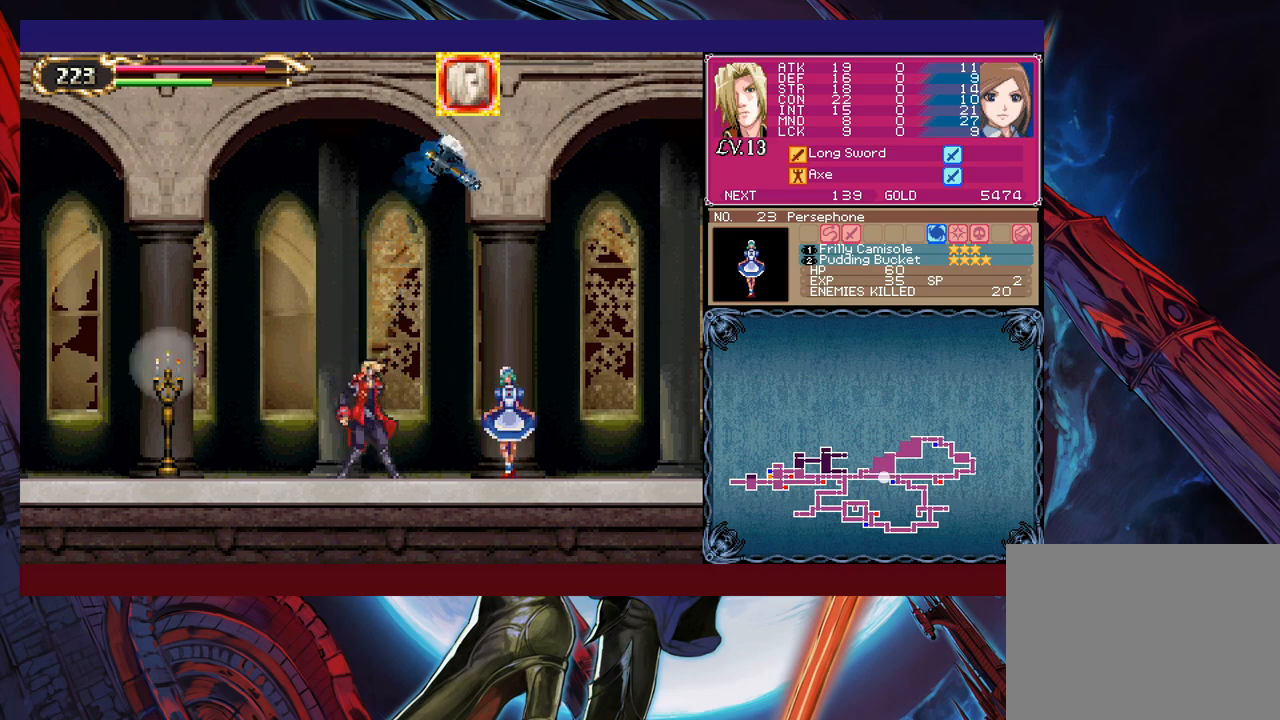
{"buttons": ["X"], "left_stick": "right", "events": [[150, "left_stick", "right"], [283, "X", "down"], [350, "X", "up"], [400, "X", "down"]]}
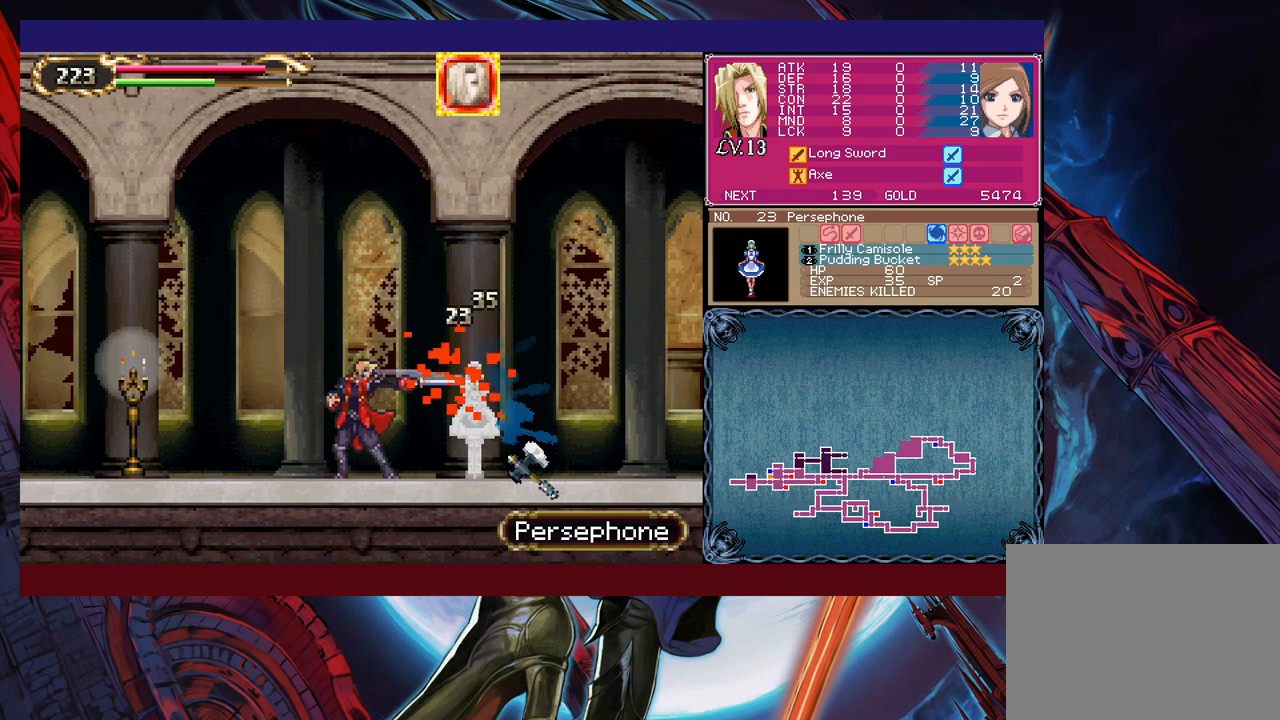
{"buttons": [], "left_stick": "center", "events": [[33, "X", "up"], [50, "left_stick", "center"], [233, "X", "down"], [300, "X", "up"], [333, "X", "down"], [450, "X", "up"]]}
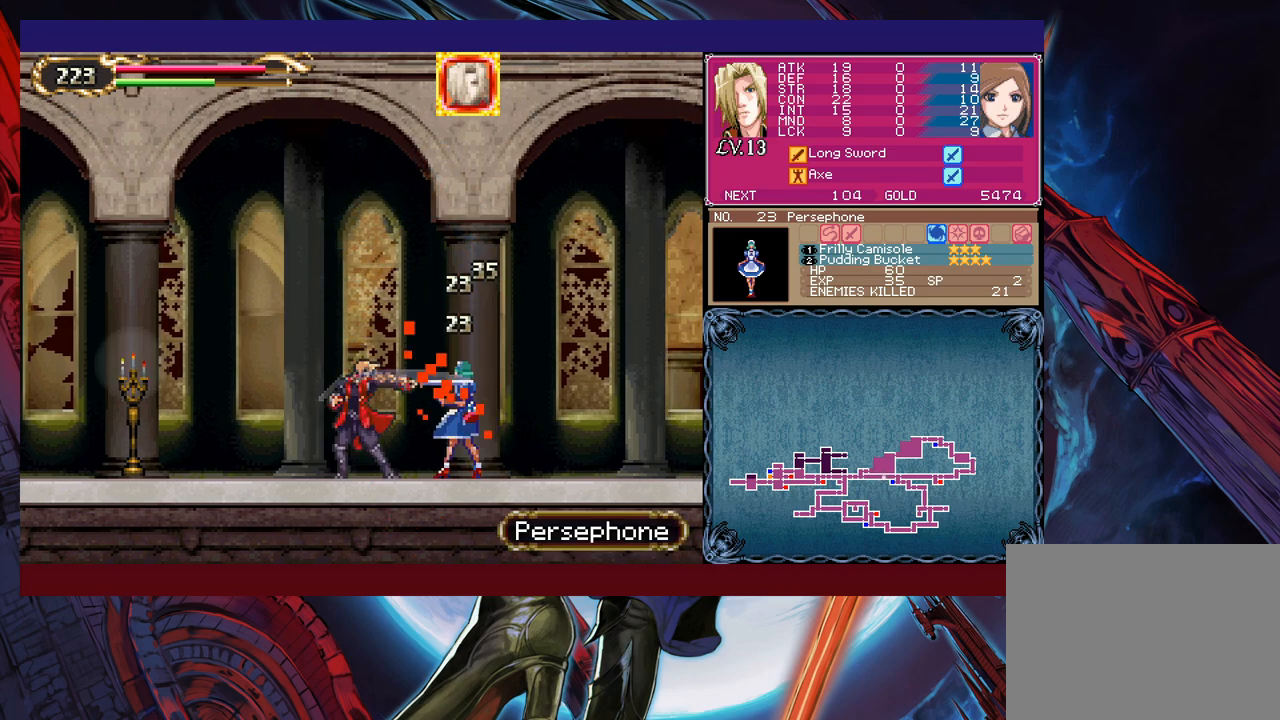
{"buttons": [], "left_stick": "right", "events": [[150, "left_stick", "right"], [333, "left_stick", "left"], [350, "Y", "down"], [383, "B", "down"], [383, "Y", "up"], [400, "B", "up"], [433, "left_stick", "right"]]}
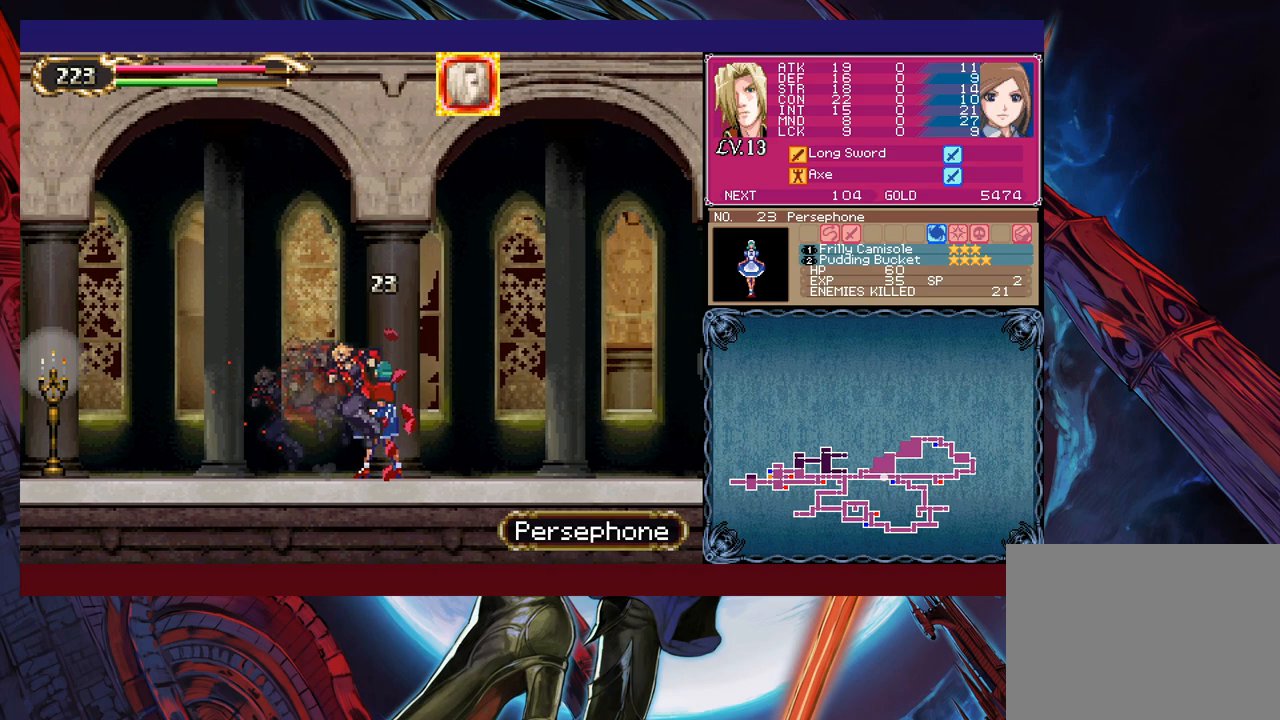
{"buttons": ["B"], "left_stick": "left", "events": [[133, "left_stick", "left"], [150, "Y", "down"], [183, "B", "down"], [183, "Y", "up"], [200, "B", "up"], [233, "left_stick", "right"], [450, "left_stick", "left"], [483, "Y", "down"], [500, "B", "down"], [500, "Y", "up"]]}
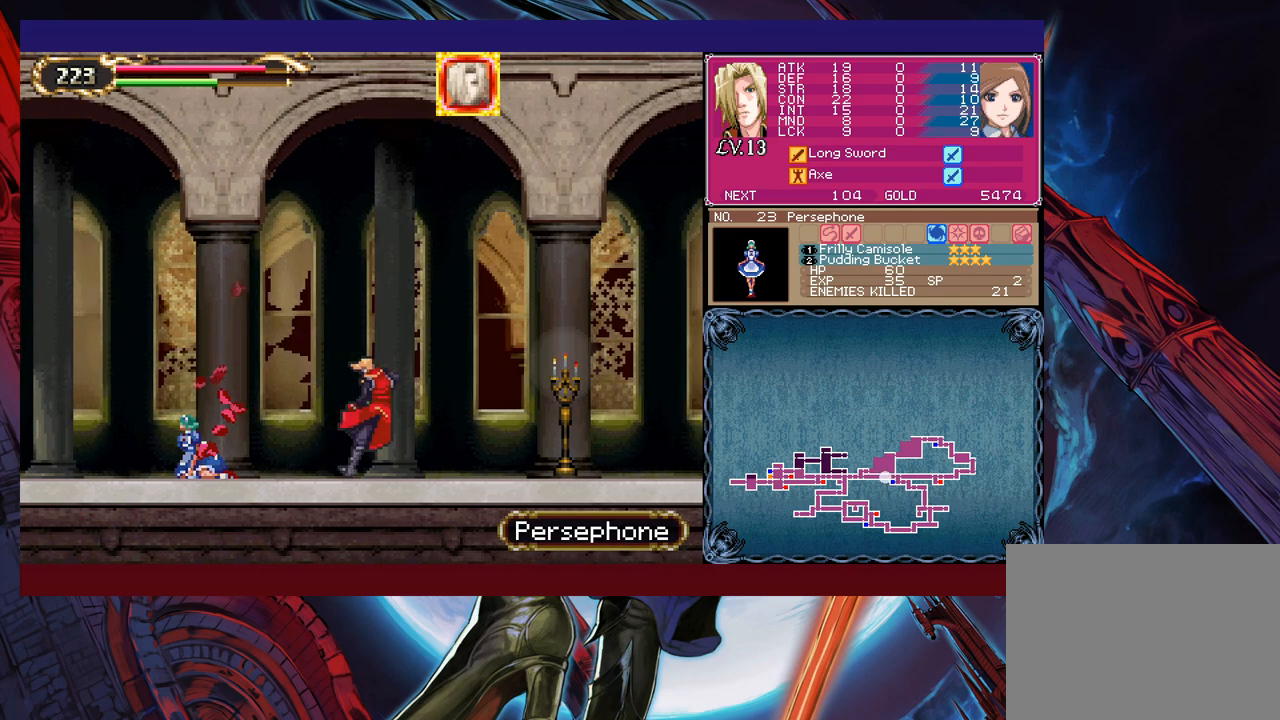
{"buttons": [], "left_stick": "right", "events": [[33, "B", "up"], [50, "left_stick", "right"], [283, "left_stick", "left"], [300, "Y", "down"], [350, "B", "down"], [350, "Y", "up"], [383, "B", "up"], [383, "left_stick", "right"]]}
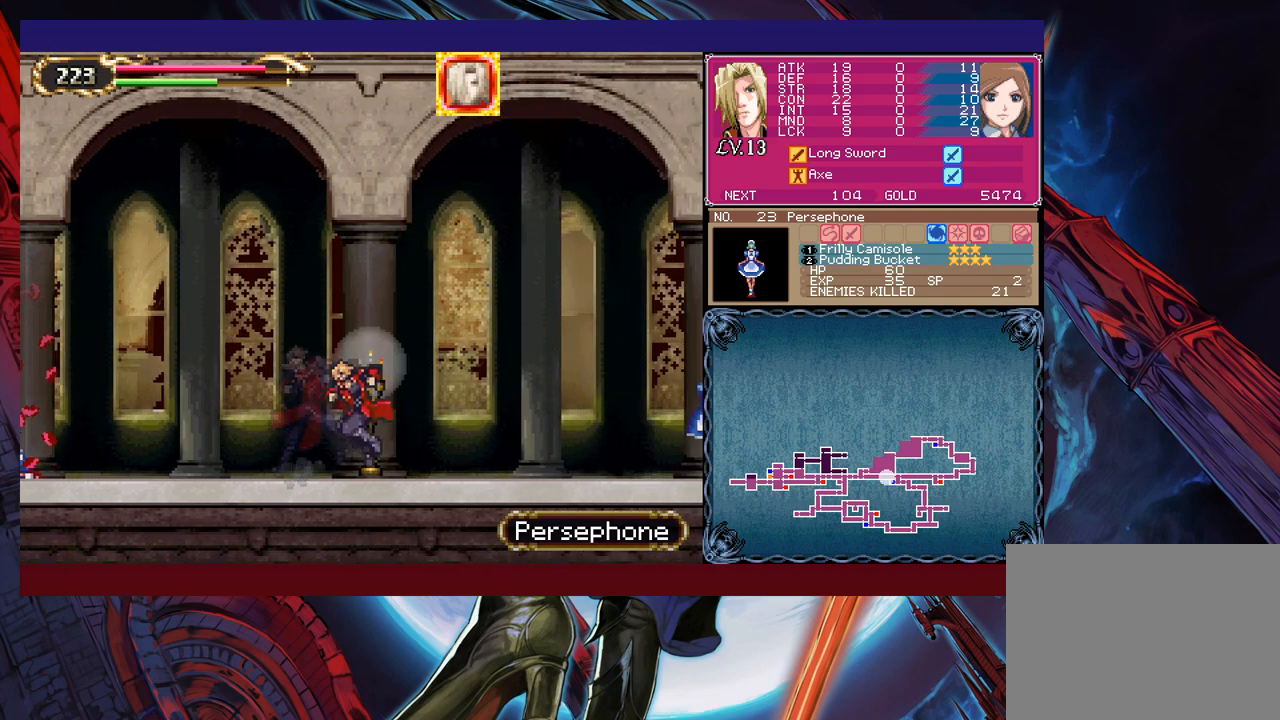
{"buttons": [], "left_stick": "center", "events": [[200, "B", "down"], [300, "B", "up"], [300, "left_stick", "up-right"], [383, "X", "down"], [450, "X", "up"], [483, "left_stick", "center"]]}
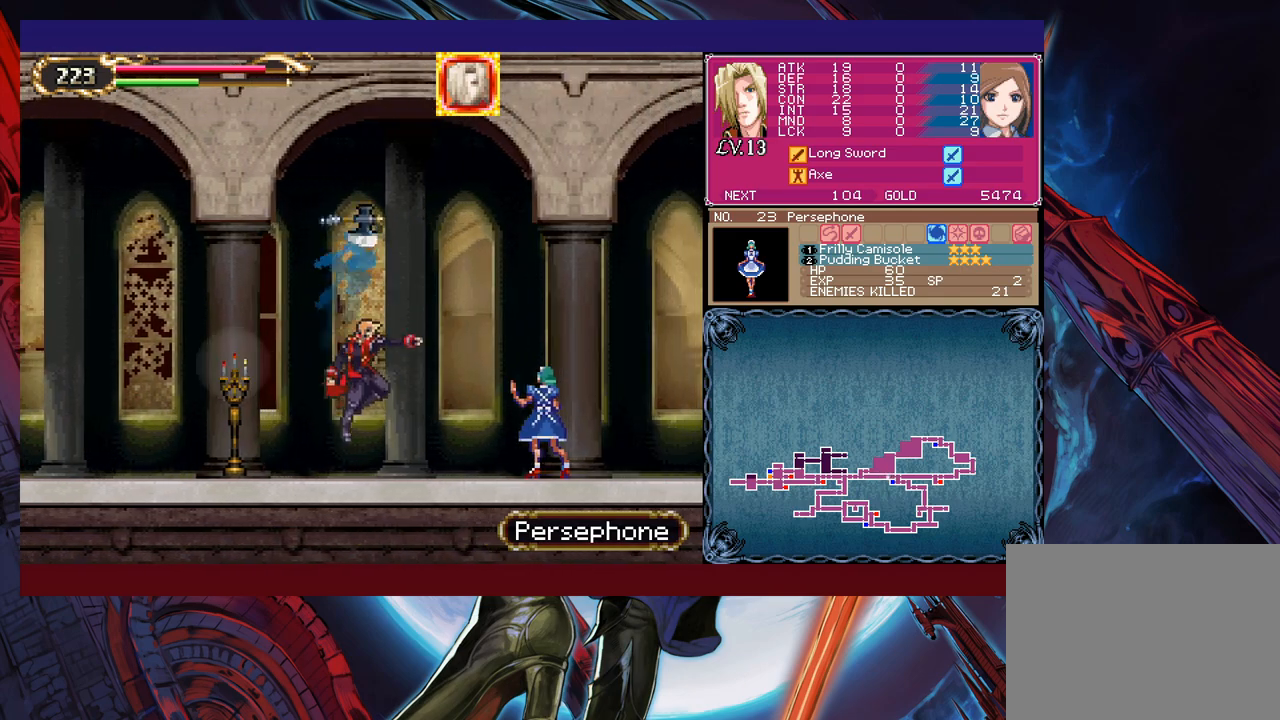
{"buttons": [], "left_stick": "center", "events": [[50, "left_stick", "right"], [233, "X", "down"], [300, "X", "up"], [333, "left_stick", "center"], [350, "X", "down"], [433, "X", "up"]]}
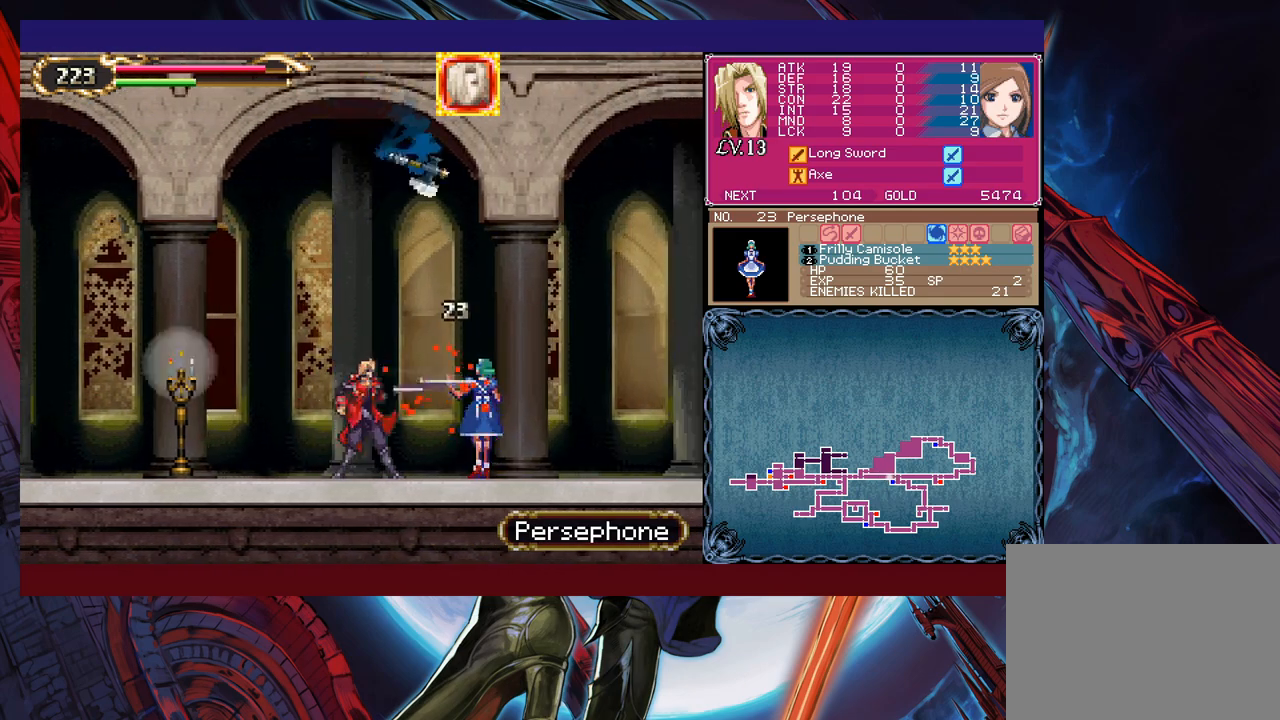
{"buttons": [], "left_stick": "center", "events": [[100, "X", "down"], [150, "X", "up"], [200, "X", "down"], [250, "X", "up"], [300, "X", "down"], [433, "X", "up"]]}
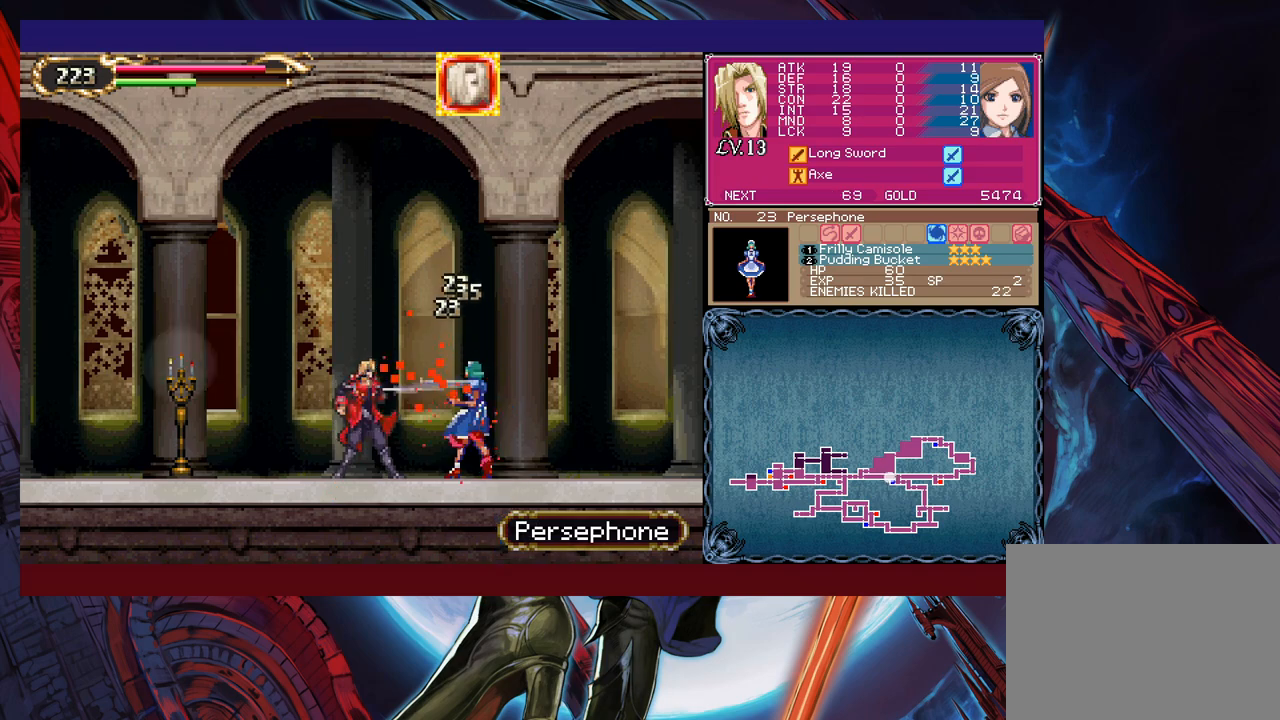
{"buttons": [], "left_stick": "right", "events": [[100, "left_stick", "right"], [283, "Y", "down"], [283, "left_stick", "left"], [300, "B", "down"], [300, "Y", "up"], [350, "B", "up"], [350, "left_stick", "right"]]}
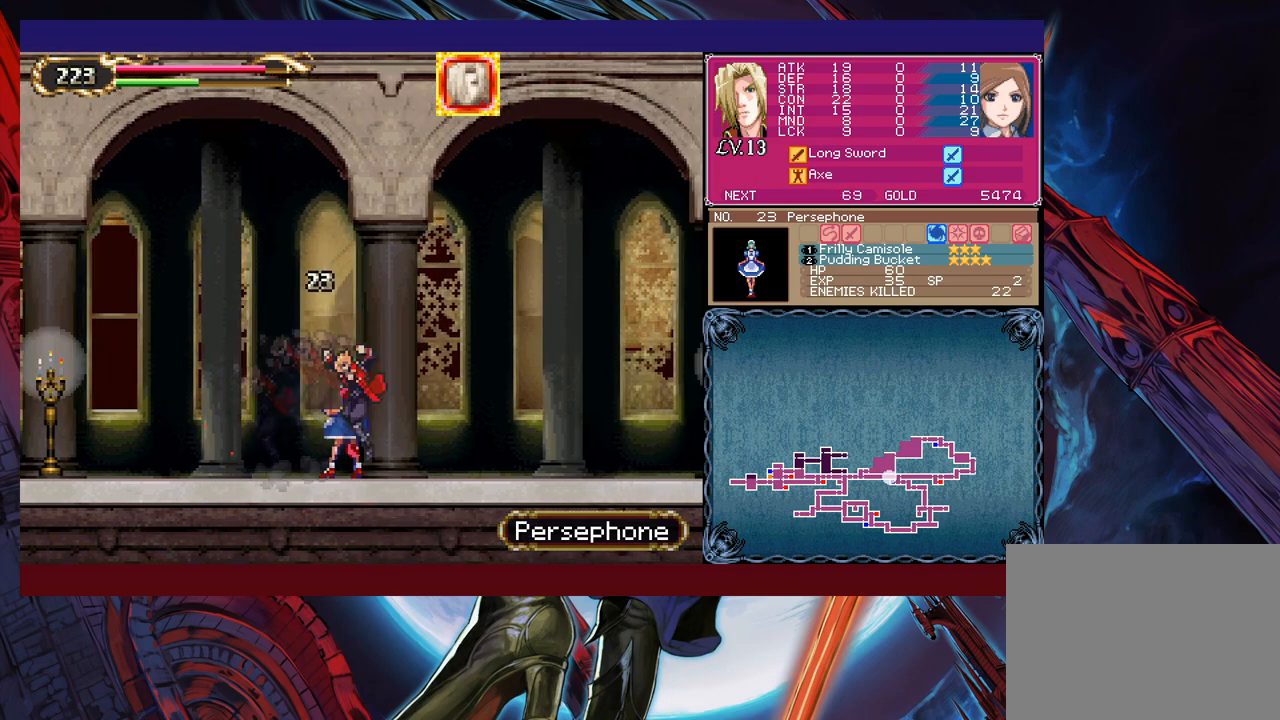
{"buttons": [], "left_stick": "right", "events": [[100, "Y", "down"], [100, "left_stick", "left"], [150, "B", "down"], [150, "Y", "up"], [183, "B", "up"], [200, "left_stick", "right"], [400, "left_stick", "left"], [433, "Y", "down"], [450, "B", "down"], [450, "Y", "up"], [500, "B", "up"], [500, "left_stick", "right"]]}
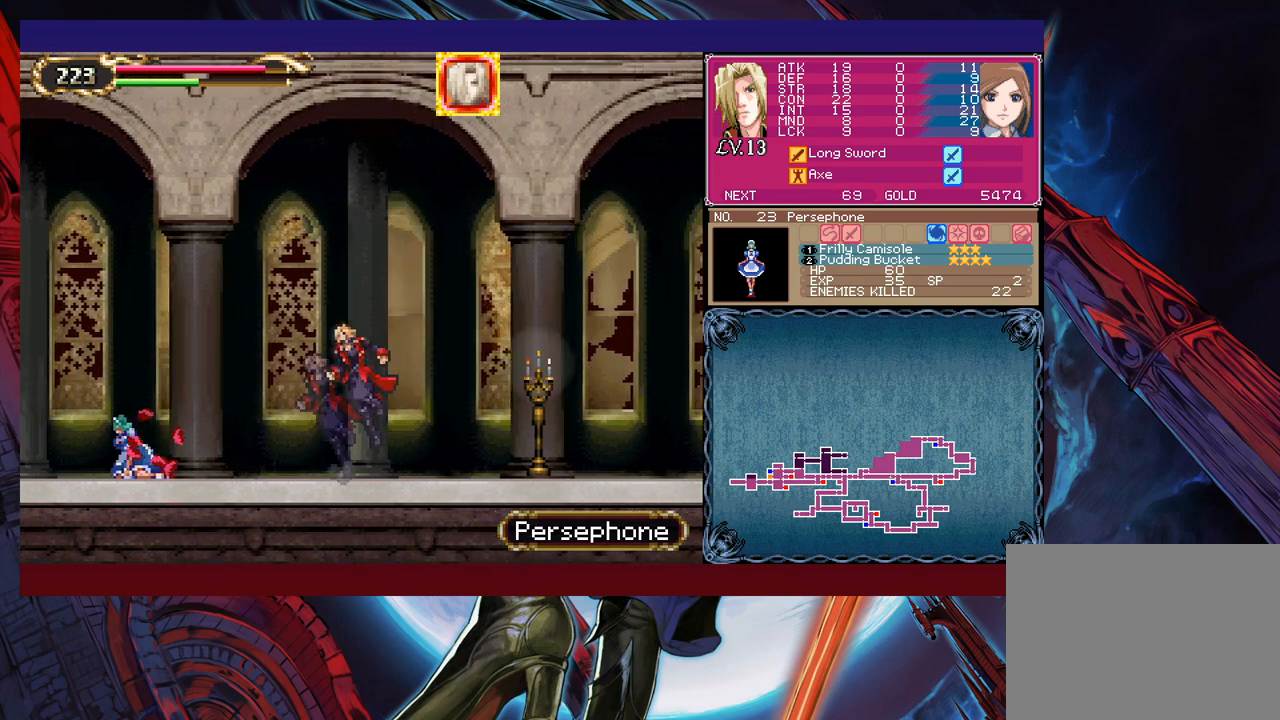
{"buttons": [], "left_stick": "right", "events": [[250, "B", "down"], [300, "B", "up"], [333, "X", "down"], [450, "X", "up"]]}
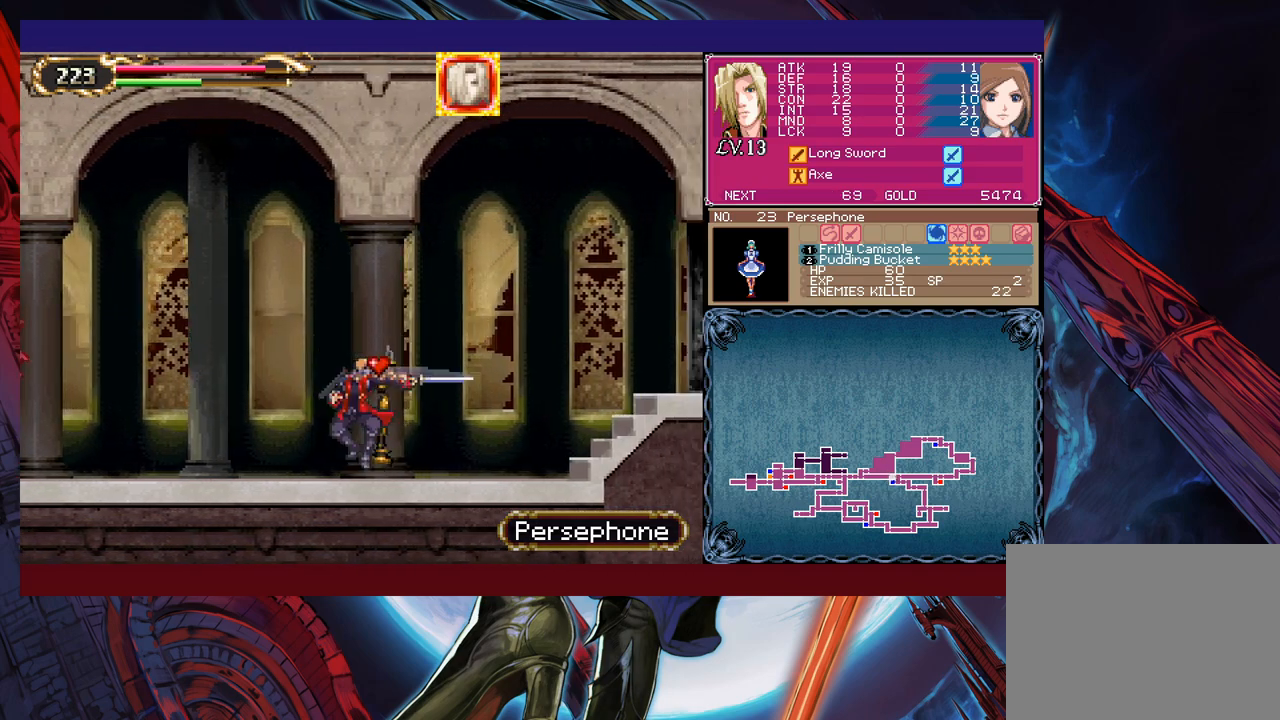
{"buttons": [], "left_stick": "right", "events": [[50, "Y", "down"], [50, "left_stick", "left"], [100, "B", "down"], [100, "Y", "up"], [133, "B", "up"], [150, "left_stick", "right"], [350, "Y", "down"], [350, "left_stick", "left"], [400, "B", "down"], [400, "Y", "up"], [433, "B", "up"], [450, "left_stick", "right"]]}
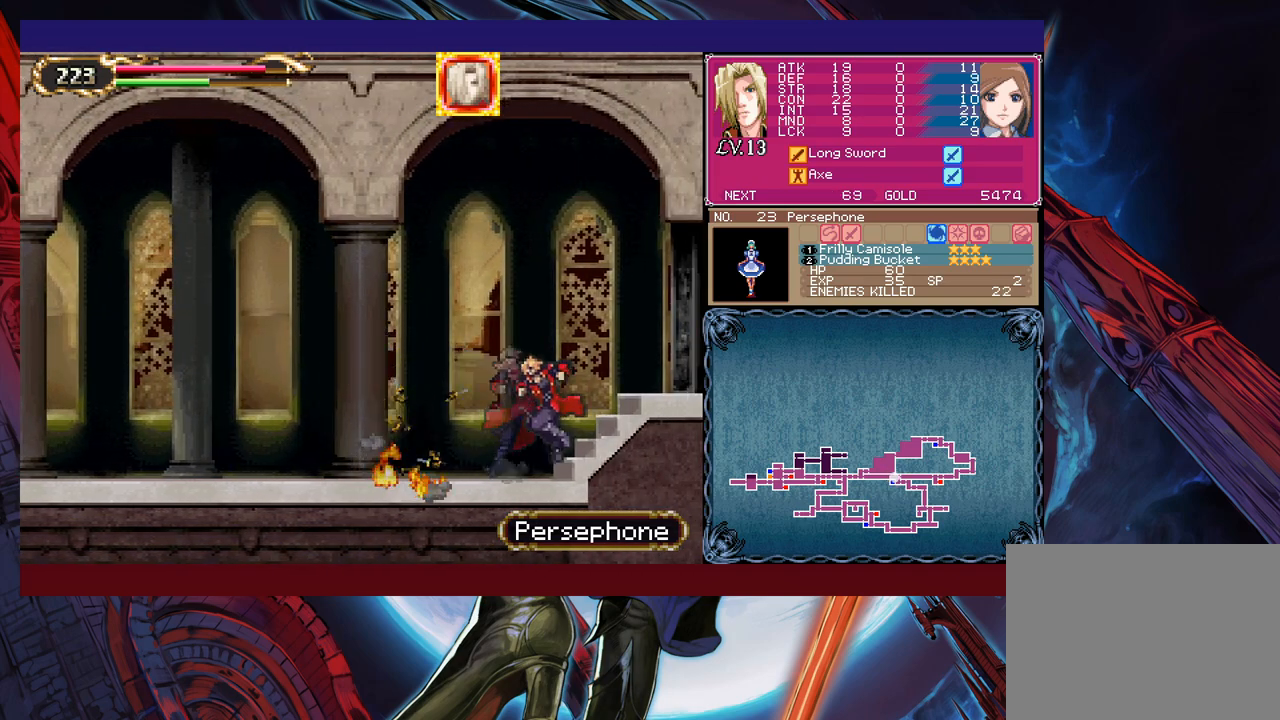
{"buttons": [], "left_stick": "right", "events": [[133, "left_stick", "left"], [150, "Y", "down"], [183, "B", "down"], [183, "Y", "up"], [200, "B", "up"], [233, "left_stick", "right"], [350, "Y", "down"], [350, "left_stick", "left"], [400, "B", "down"], [400, "Y", "up"], [433, "B", "up"], [433, "left_stick", "right"]]}
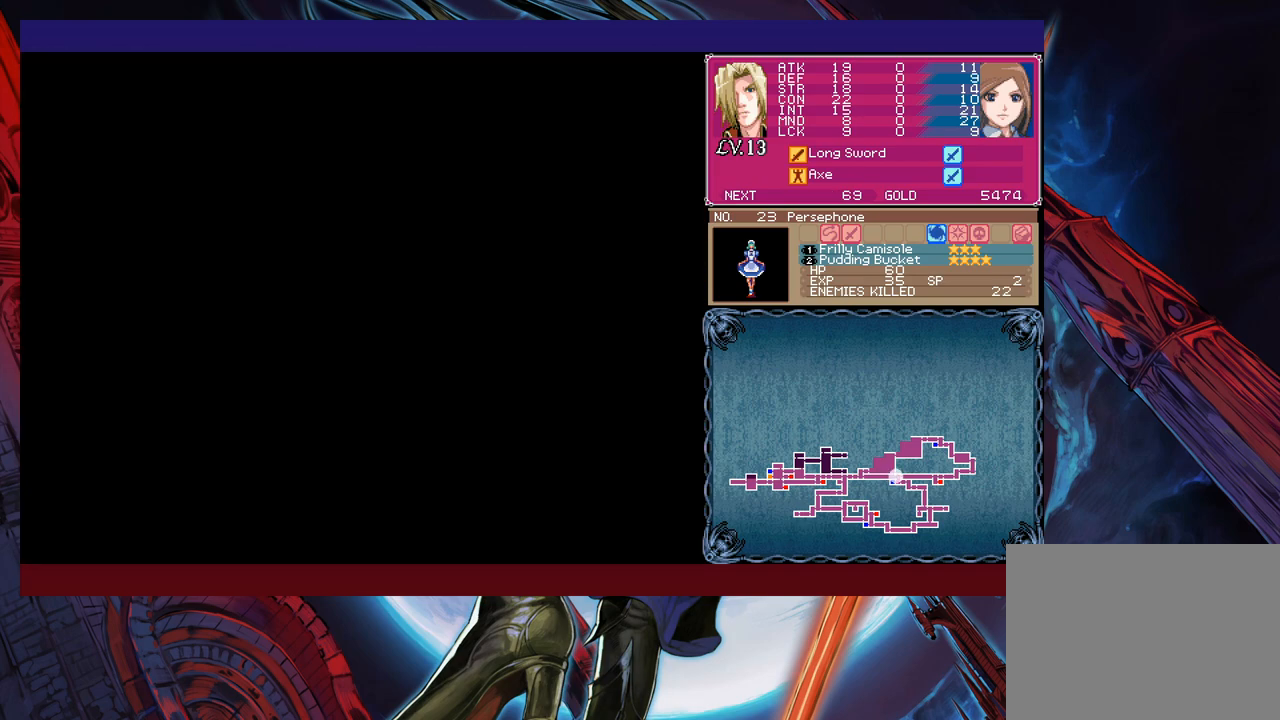
{"buttons": [], "left_stick": "right", "events": [[250, "left_stick", "left"], [283, "Y", "down"], [300, "B", "down"], [300, "Y", "up"], [350, "B", "up"], [350, "left_stick", "right"]]}
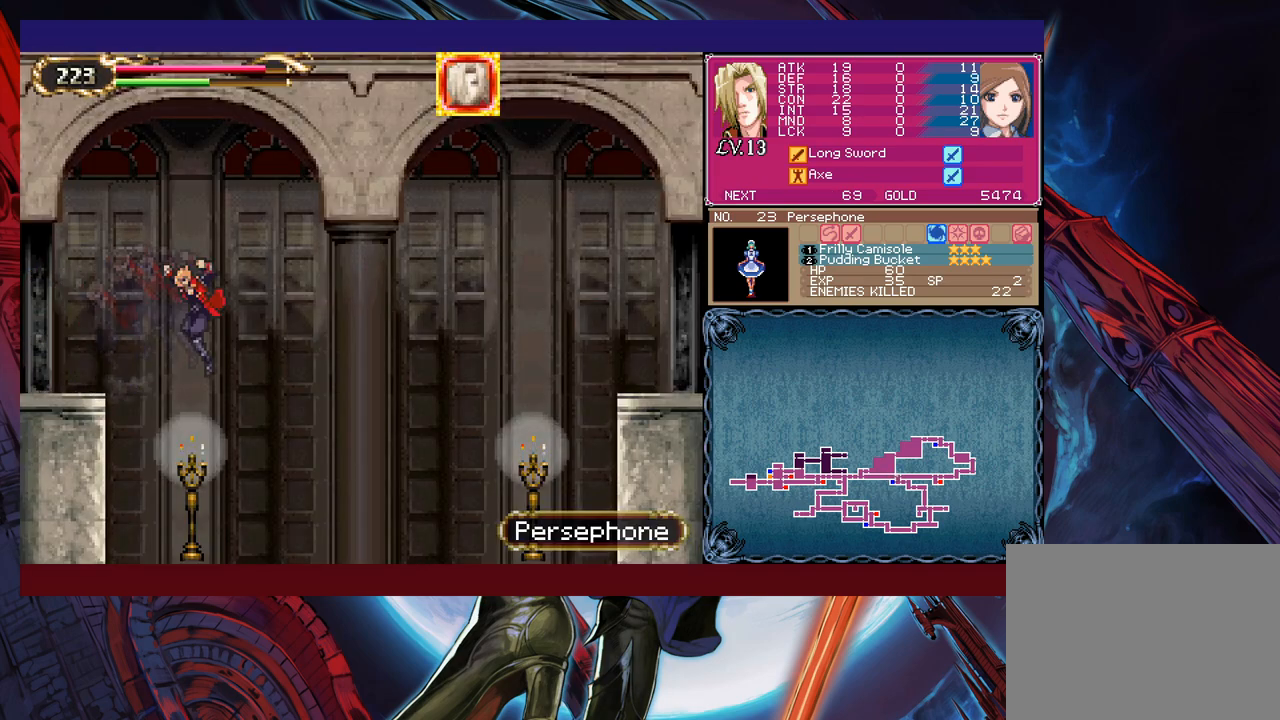
{"buttons": ["B"], "left_stick": "down-right", "events": [[233, "X", "down"], [300, "X", "up"], [383, "left_stick", "down-right"], [450, "B", "down"]]}
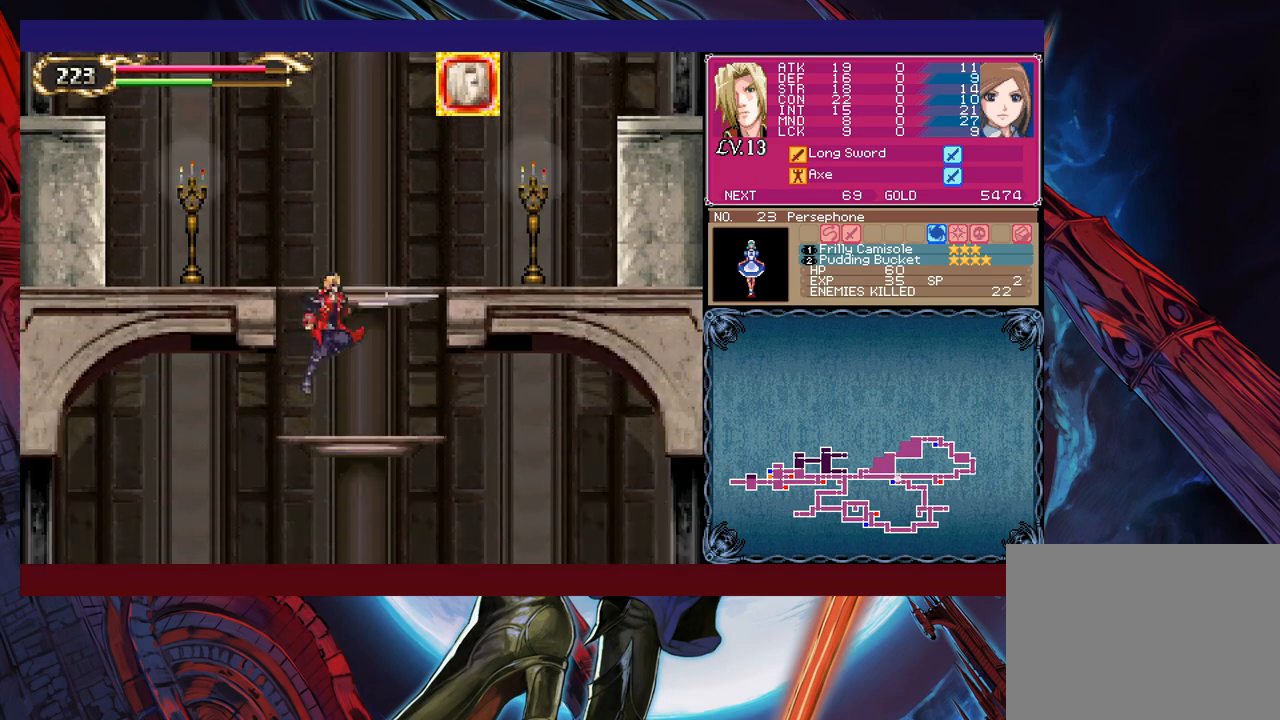
{"buttons": [], "left_stick": "down-left", "events": [[33, "B", "up"], [233, "left_stick", "down-left"], [383, "B", "down"], [483, "B", "up"]]}
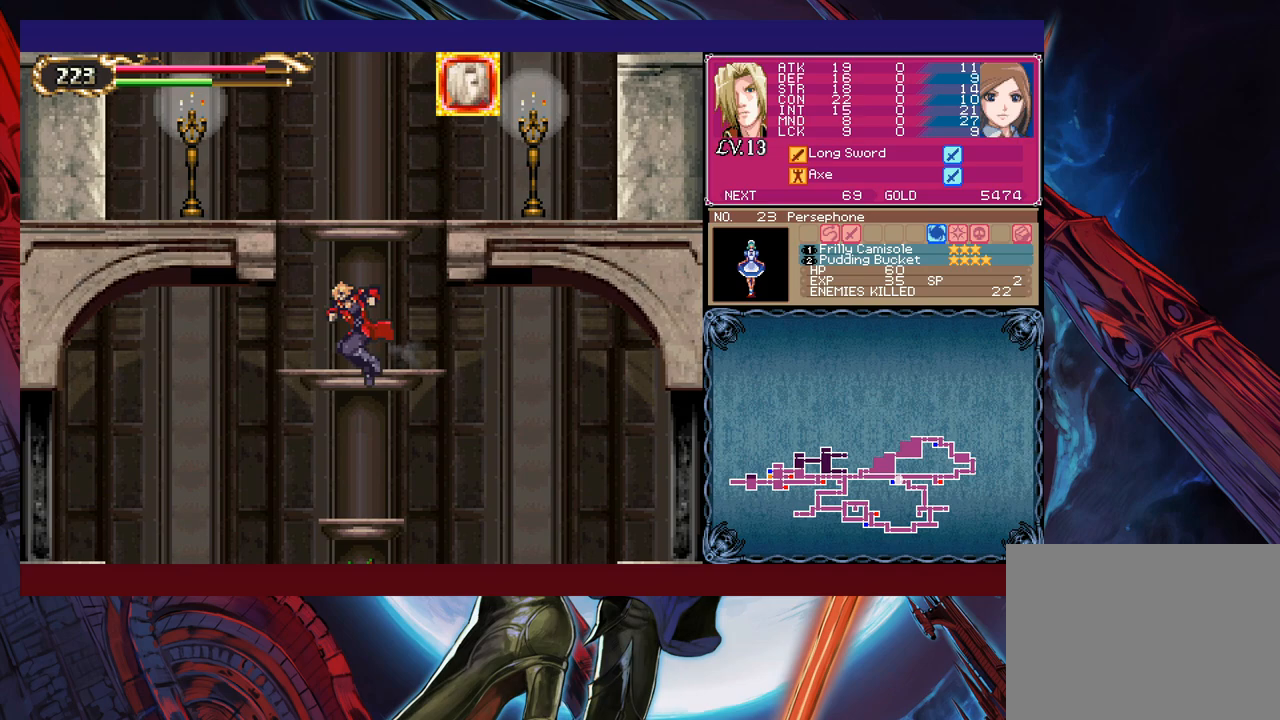
{"buttons": ["B"], "left_stick": "left", "events": [[100, "left_stick", "left"], [500, "B", "down"]]}
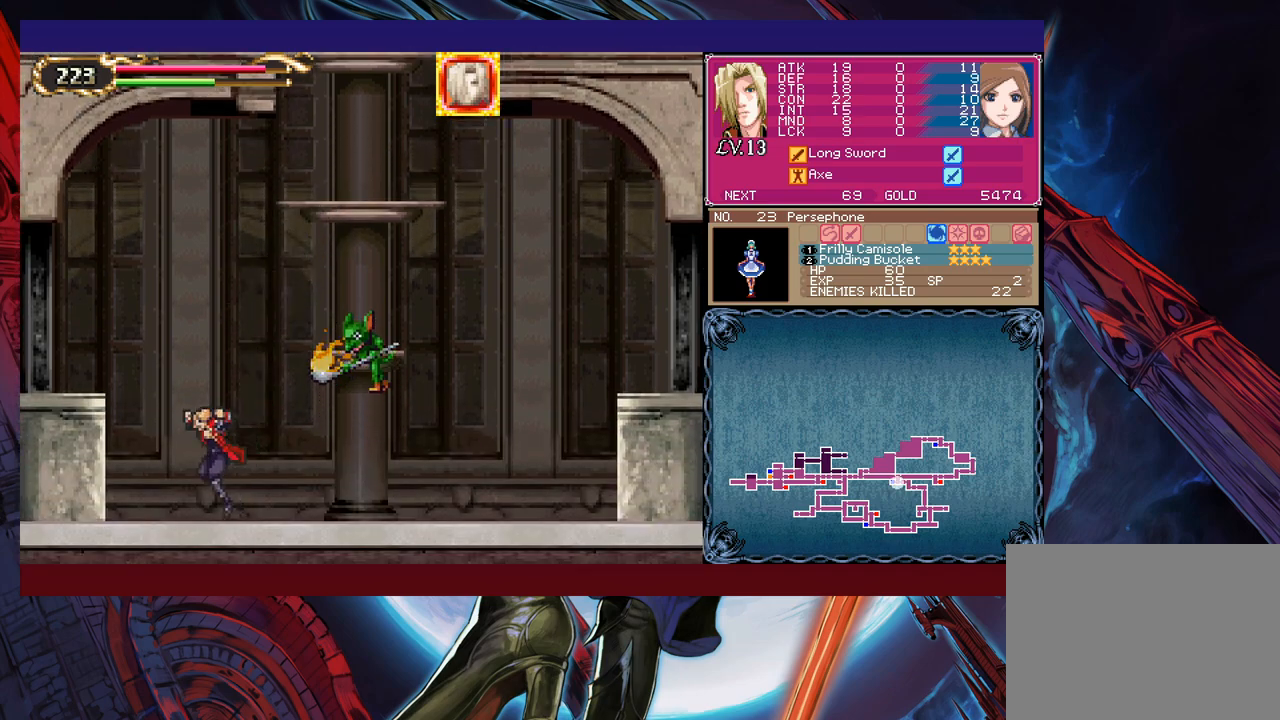
{"buttons": [], "left_stick": "center", "events": [[283, "B", "up"], [500, "left_stick", "center"]]}
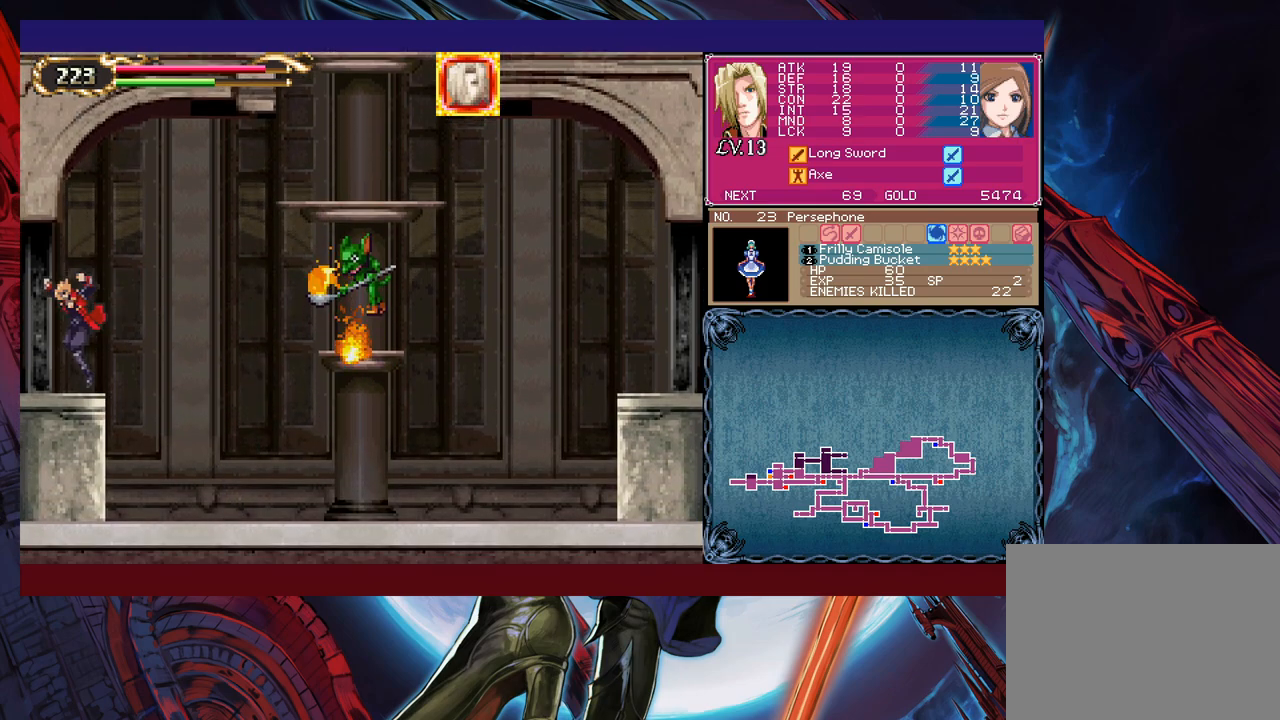
{"buttons": [], "left_stick": "left", "events": [[33, "Y", "down"], [33, "left_stick", "right"], [83, "B", "down"], [83, "Y", "up"], [100, "left_stick", "left"], [133, "B", "up"]]}
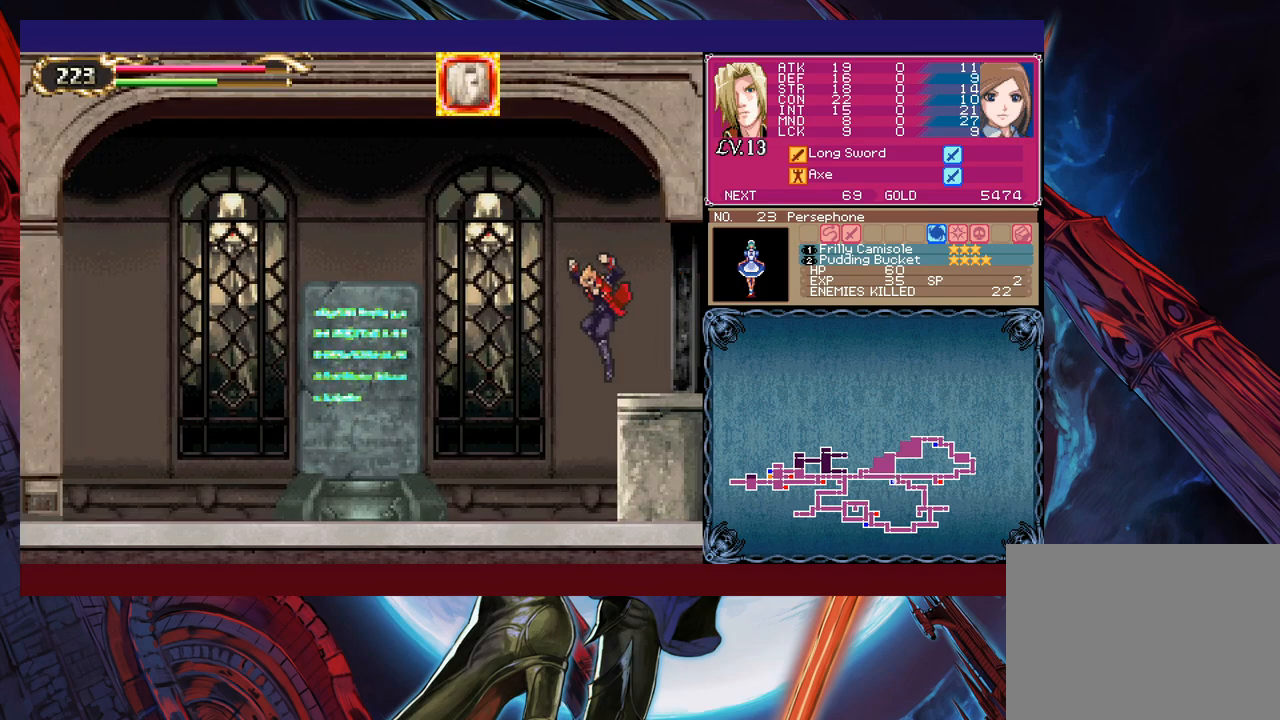
{"buttons": [], "left_stick": "down-left", "events": [[83, "left_stick", "right"], [100, "Y", "down"], [133, "B", "down"], [133, "Y", "up"], [200, "left_stick", "left"], [233, "B", "up"], [250, "left_stick", "down-left"], [283, "B", "down"], [350, "B", "up"], [400, "B", "down"], [450, "B", "up"]]}
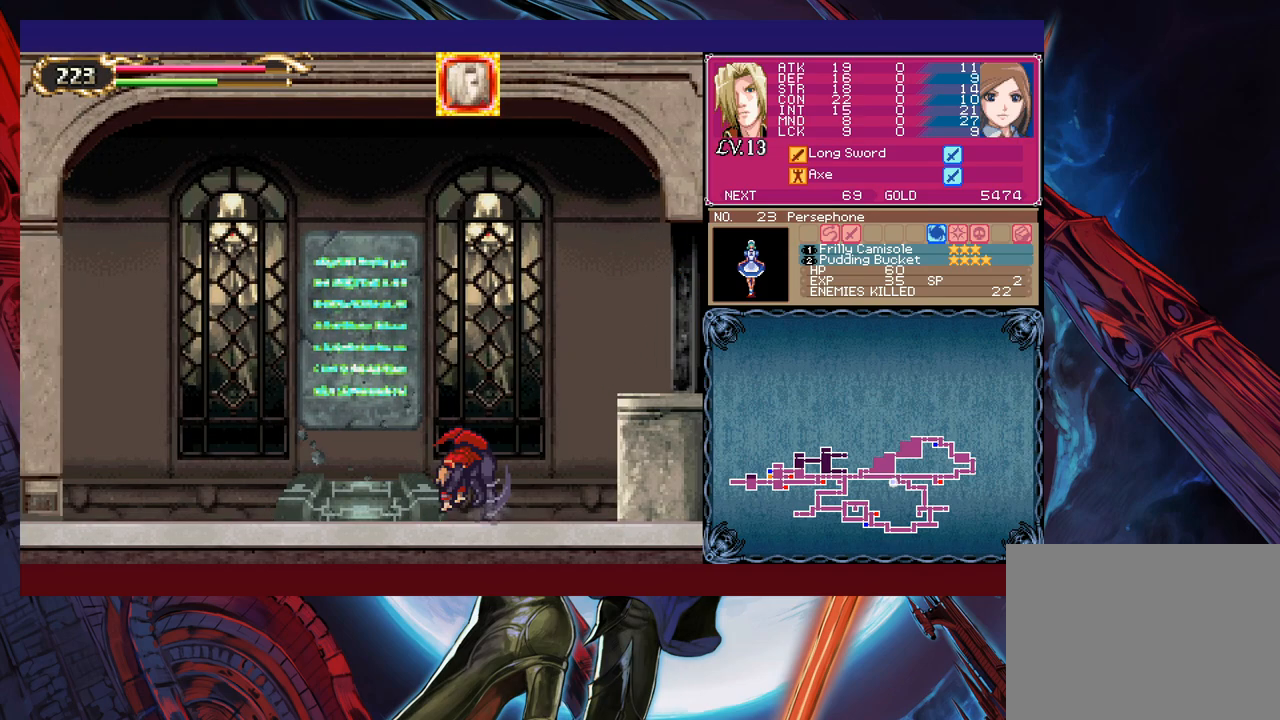
{"buttons": [], "left_stick": "center", "events": [[133, "left_stick", "center"]]}
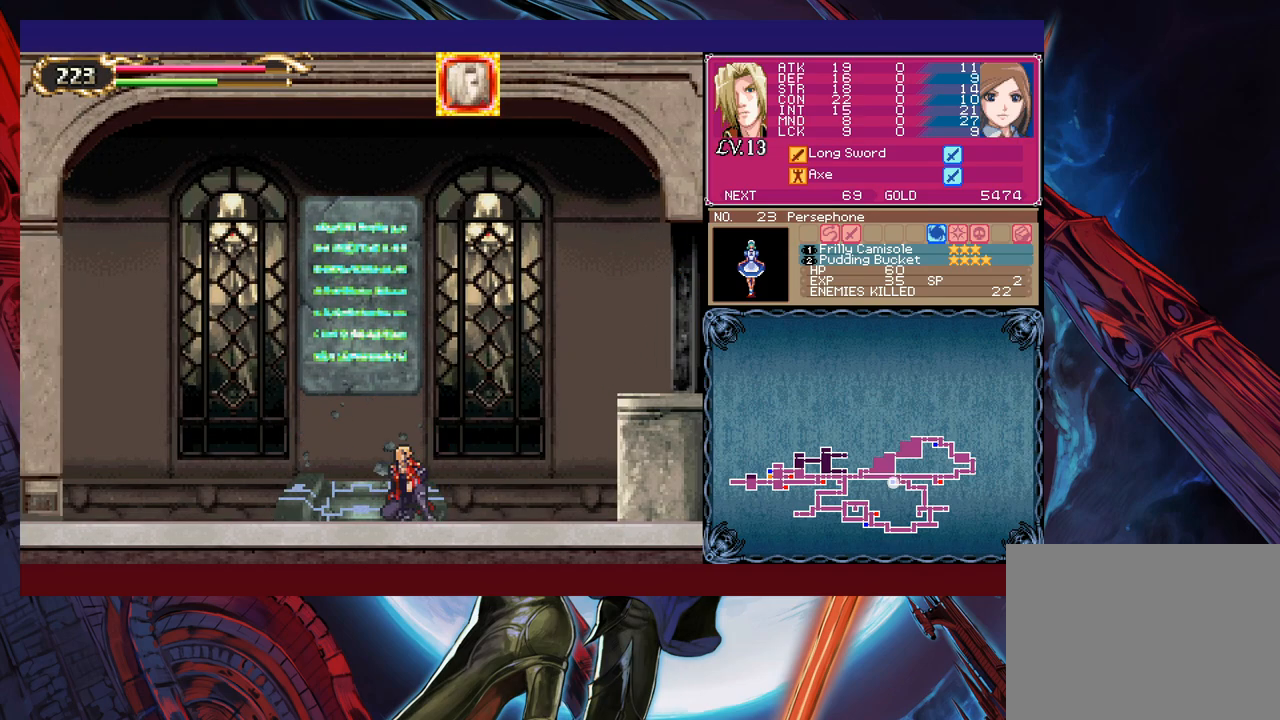
{"buttons": [], "left_stick": "center", "events": [[50, "left_stick", "up-left"], [100, "left_stick", "left"], [233, "left_stick", "up"], [283, "left_stick", "center"]]}
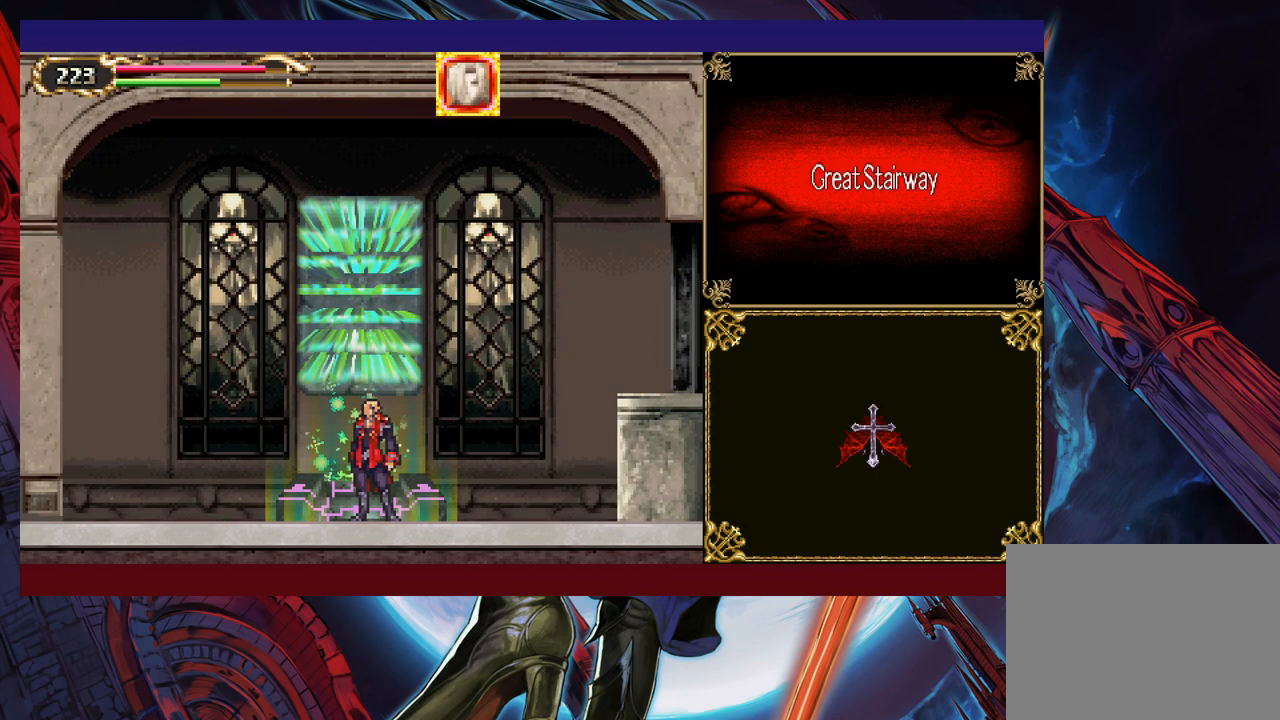
{"buttons": [], "left_stick": "center", "events": [[150, "left_stick", "left"], [250, "left_stick", "center"], [300, "left_stick", "left"], [383, "left_stick", "center"]]}
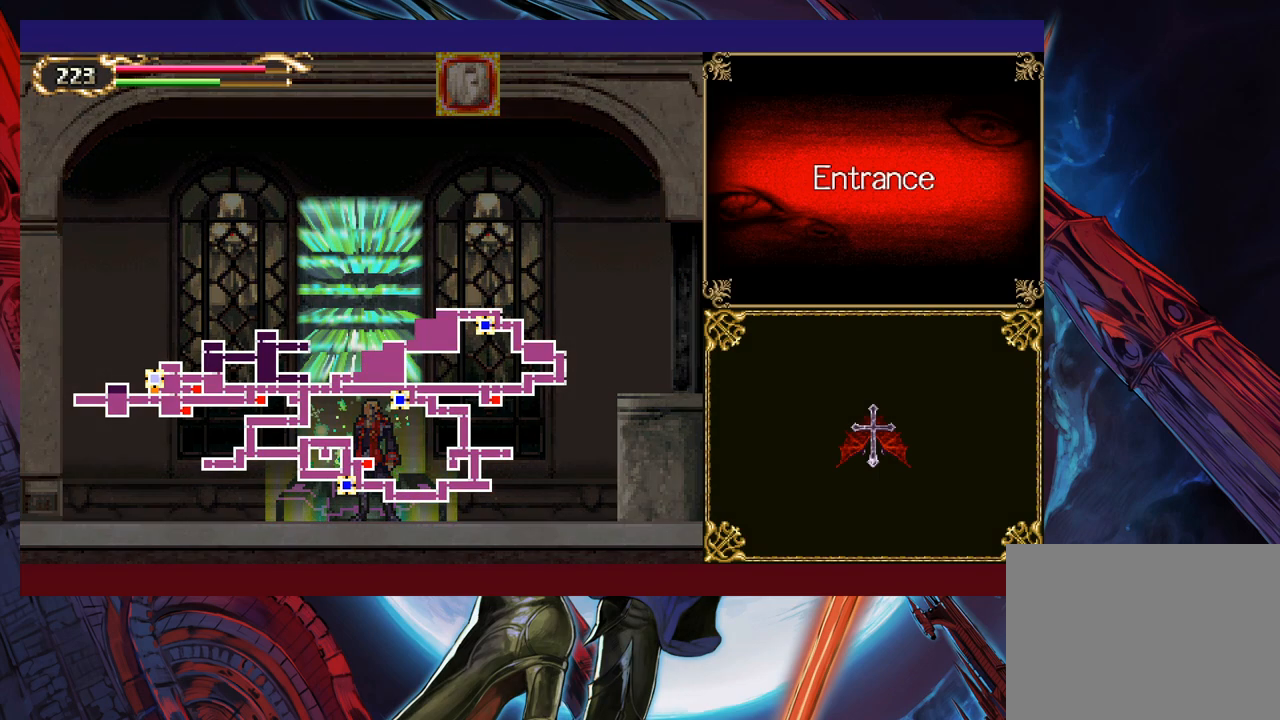
{"buttons": [], "left_stick": "center", "events": [[200, "A", "down"], [333, "A", "up"]]}
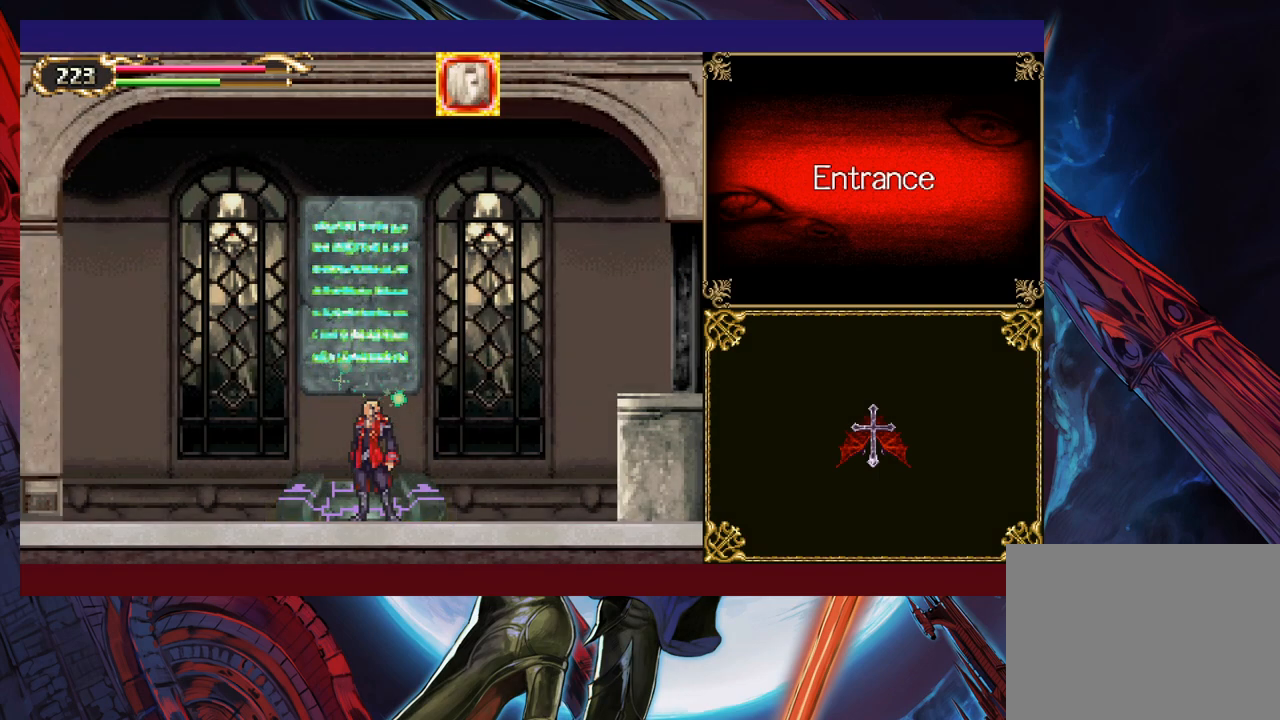
{"buttons": [], "left_stick": "center", "events": []}